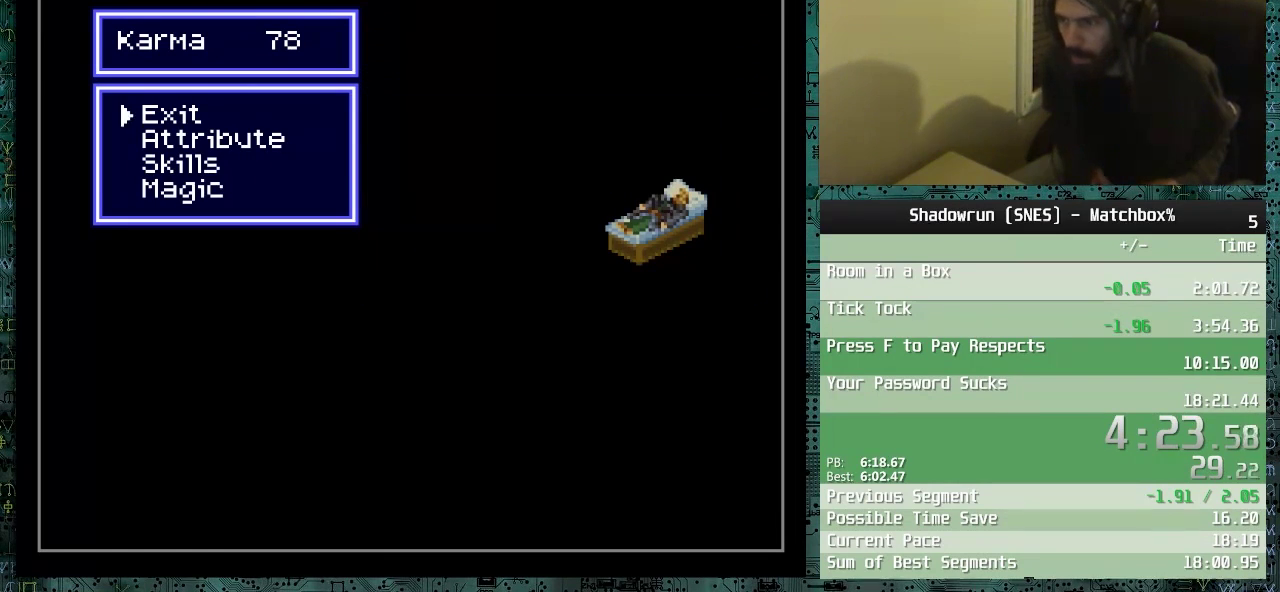
Gameplay with a controller (Nintendo layout); each line is a JSON object with the inputs held at the frame after it. "events" lists button and stick changes between this image and that frame as [ms after this image, input, new state], when the widget could be followed in between. Not read: B L3 R3.
{"buttons": [], "events": [[150, "DPAD_DOWN", "up"], [200, "DPAD_DOWN", "down"], [450, "DPAD_DOWN", "up"]]}
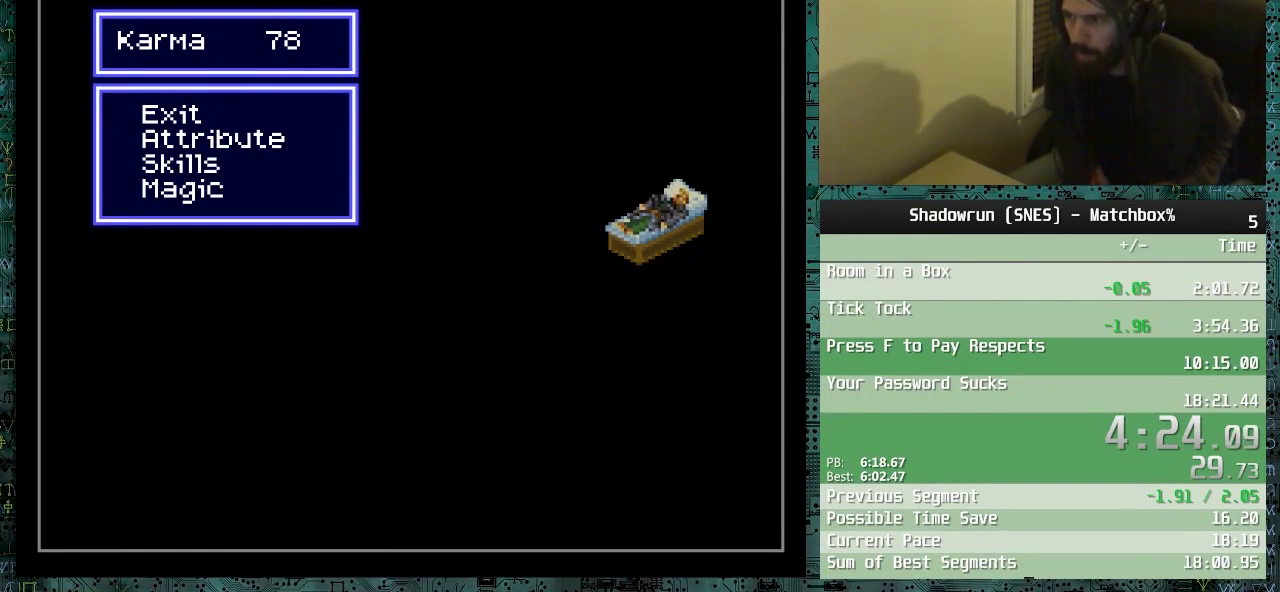
{"buttons": [], "events": []}
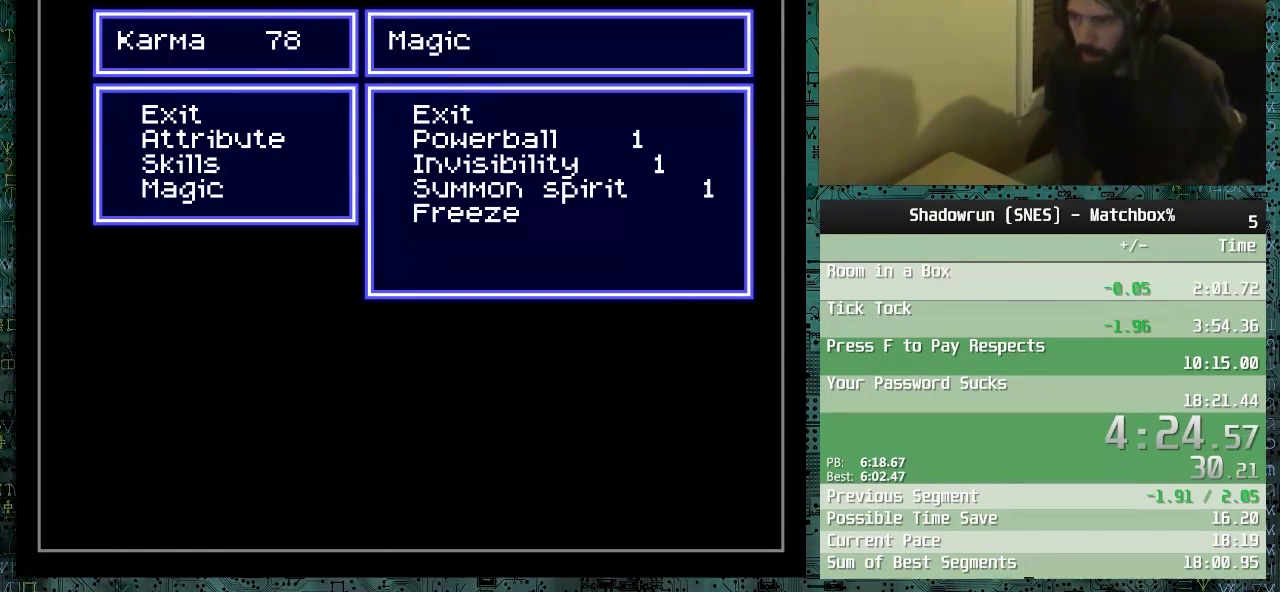
{"buttons": [], "events": [[300, "DPAD_DOWN", "down"], [450, "DPAD_DOWN", "up"]]}
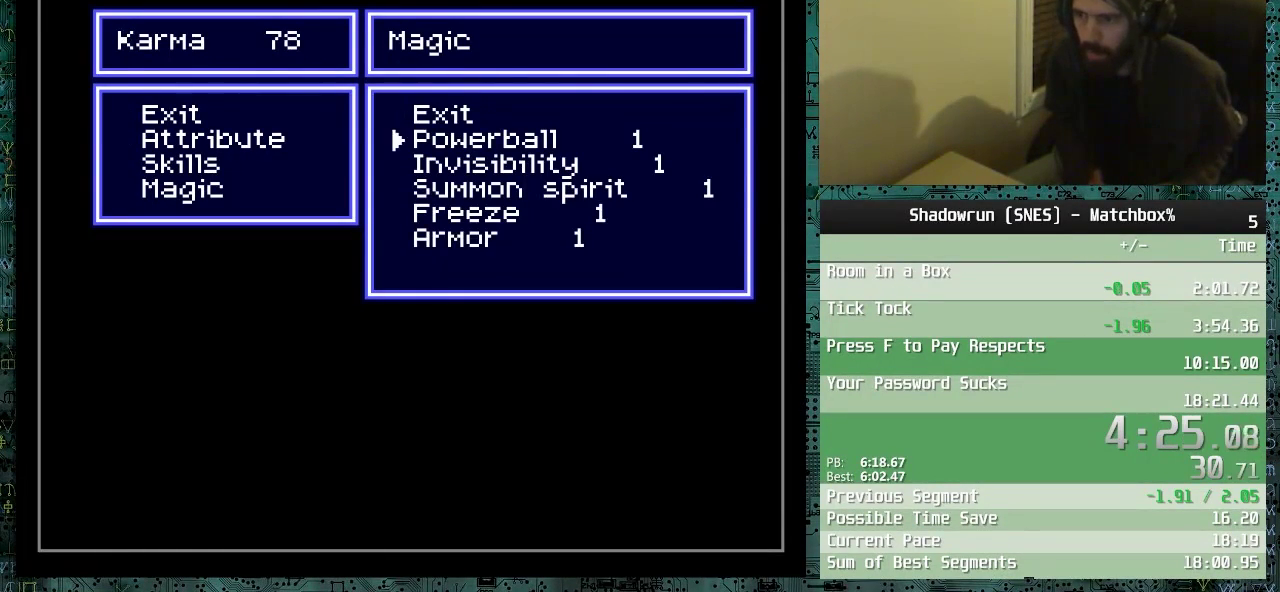
{"buttons": [], "events": []}
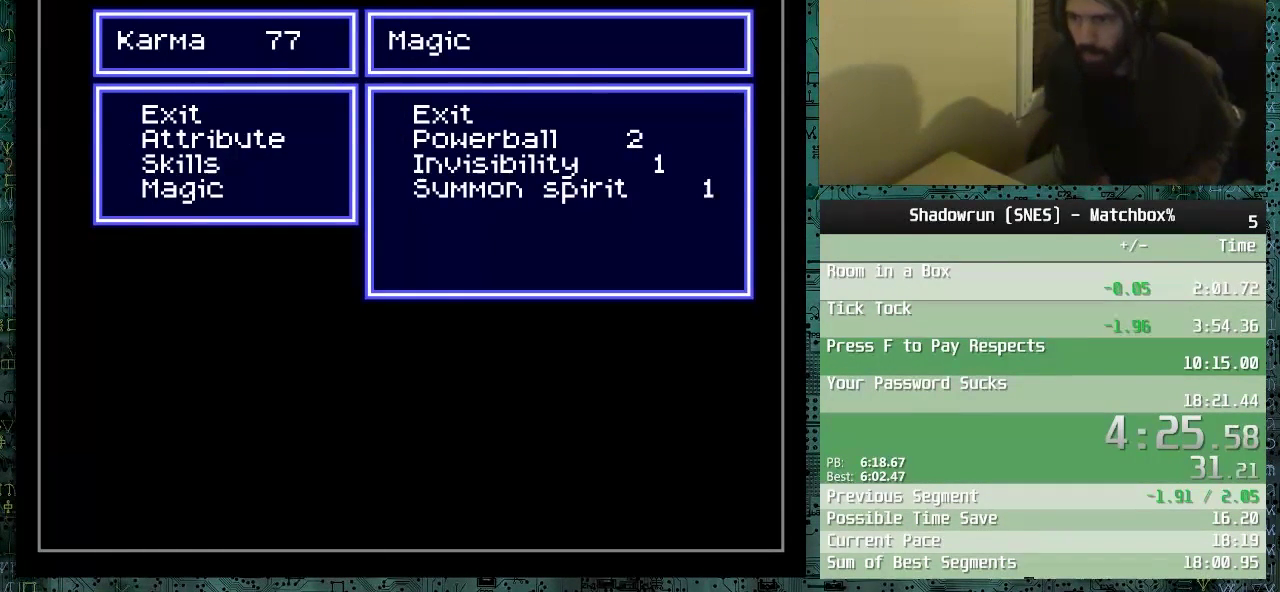
{"buttons": [], "events": []}
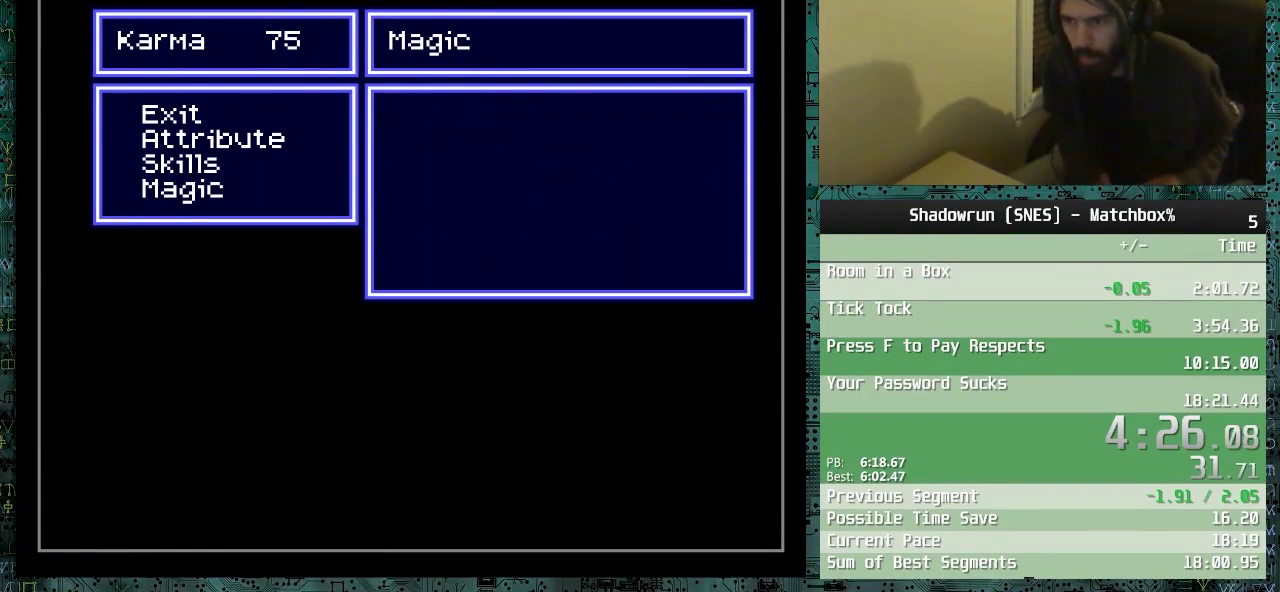
{"buttons": [], "events": []}
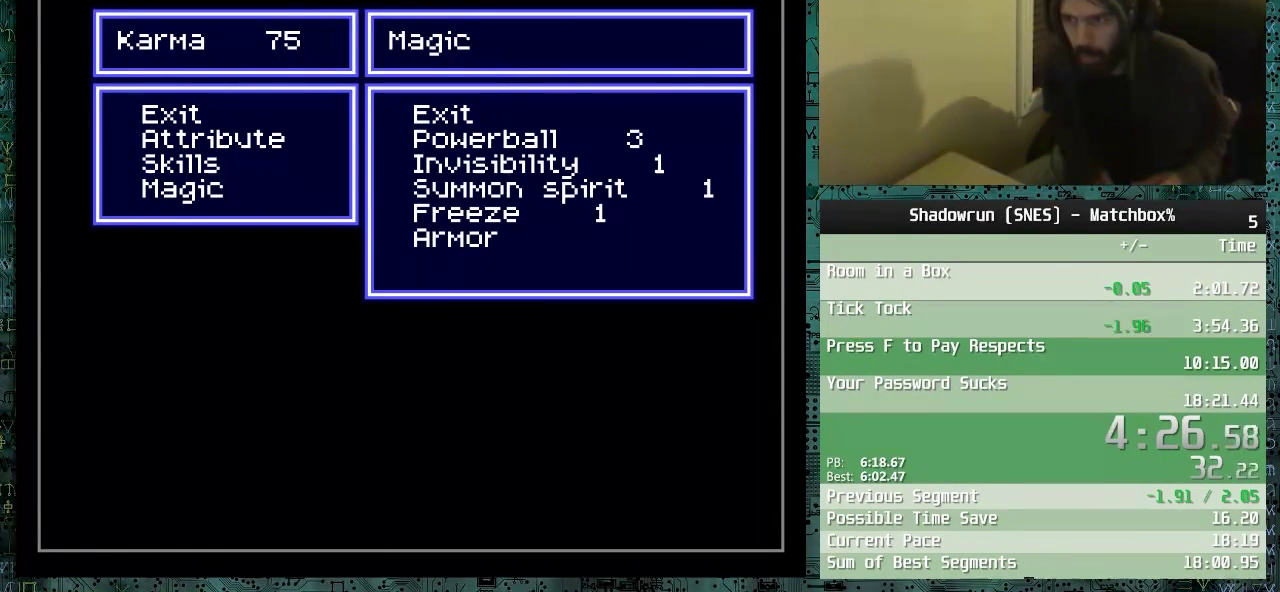
{"buttons": [], "events": []}
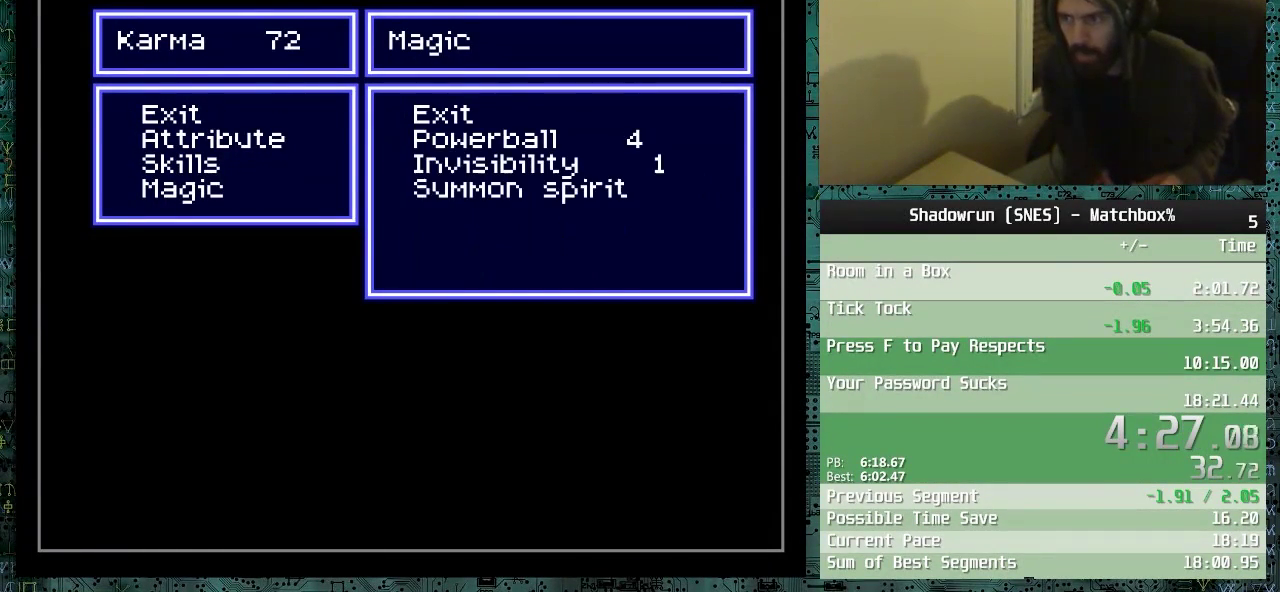
{"buttons": [], "events": []}
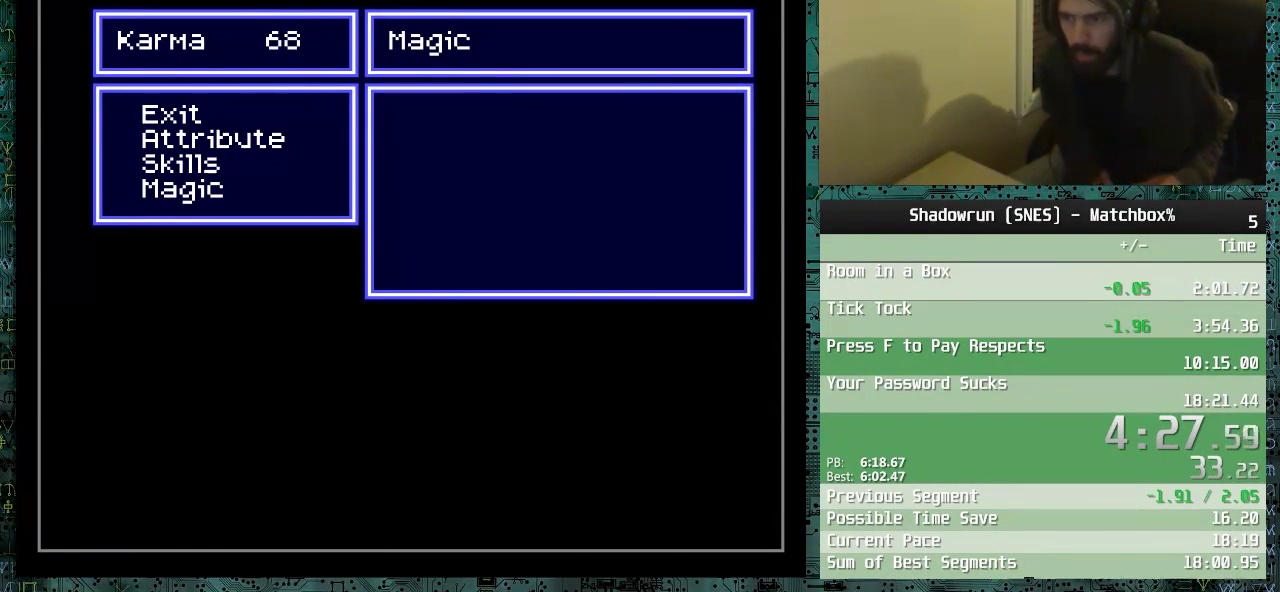
{"buttons": [], "events": []}
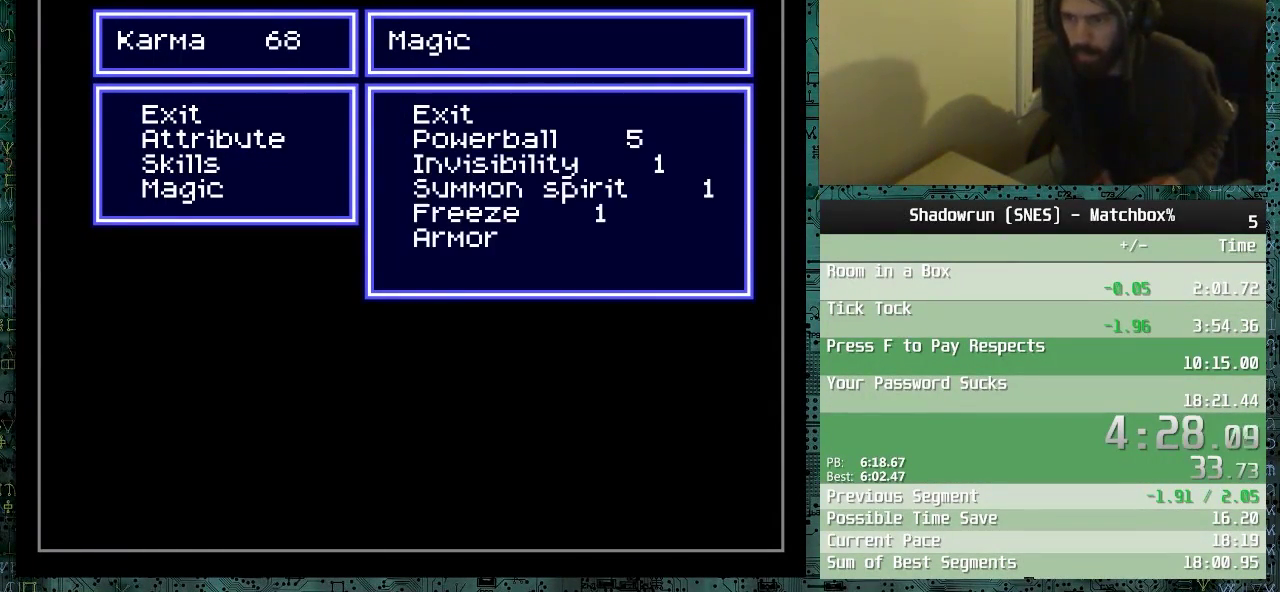
{"buttons": [], "events": []}
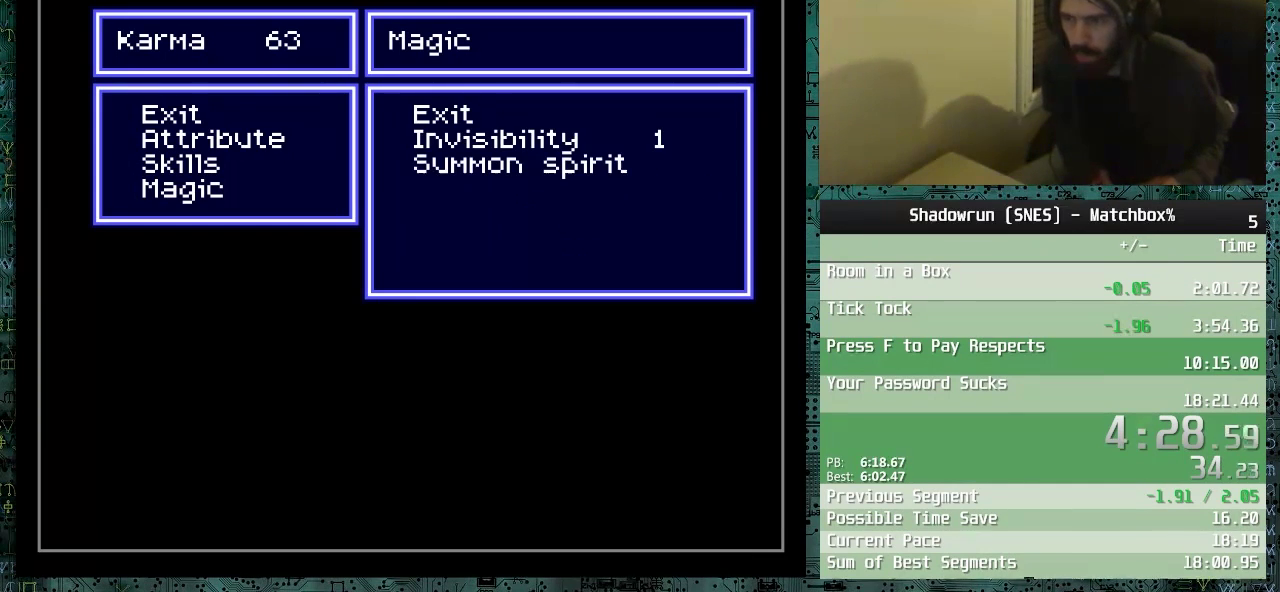
{"buttons": [], "events": [[150, "DPAD_DOWN", "down"], [300, "DPAD_DOWN", "up"], [350, "DPAD_DOWN", "down"], [450, "DPAD_DOWN", "up"]]}
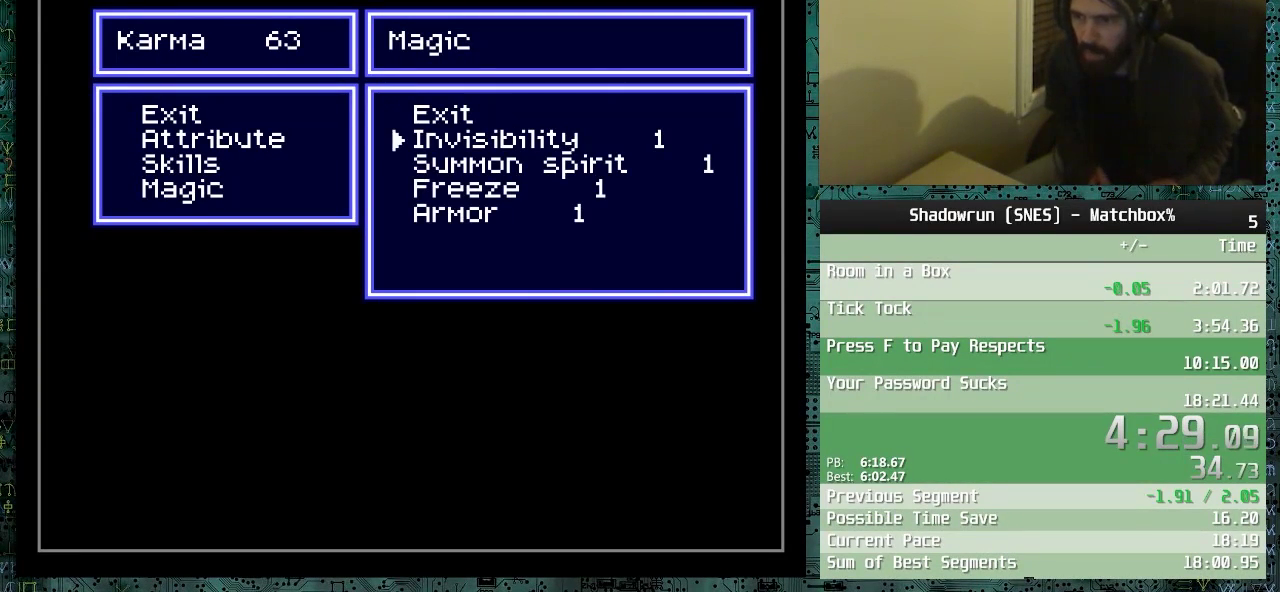
{"buttons": [], "events": [[100, "DPAD_DOWN", "down"], [150, "DPAD_DOWN", "up"]]}
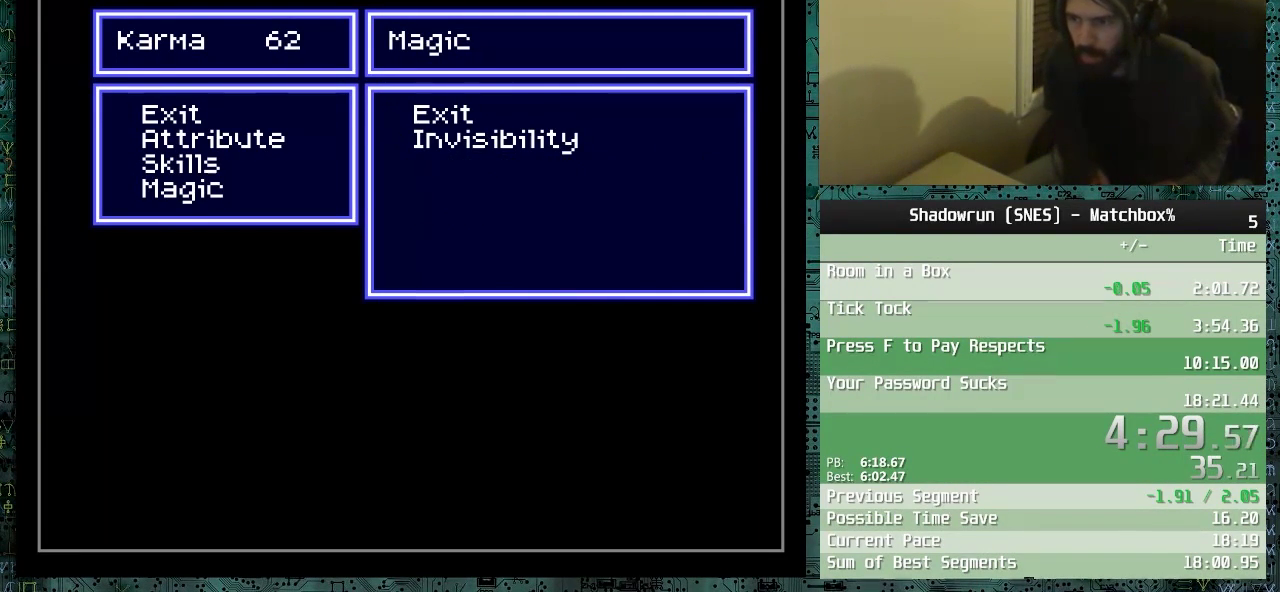
{"buttons": [], "events": []}
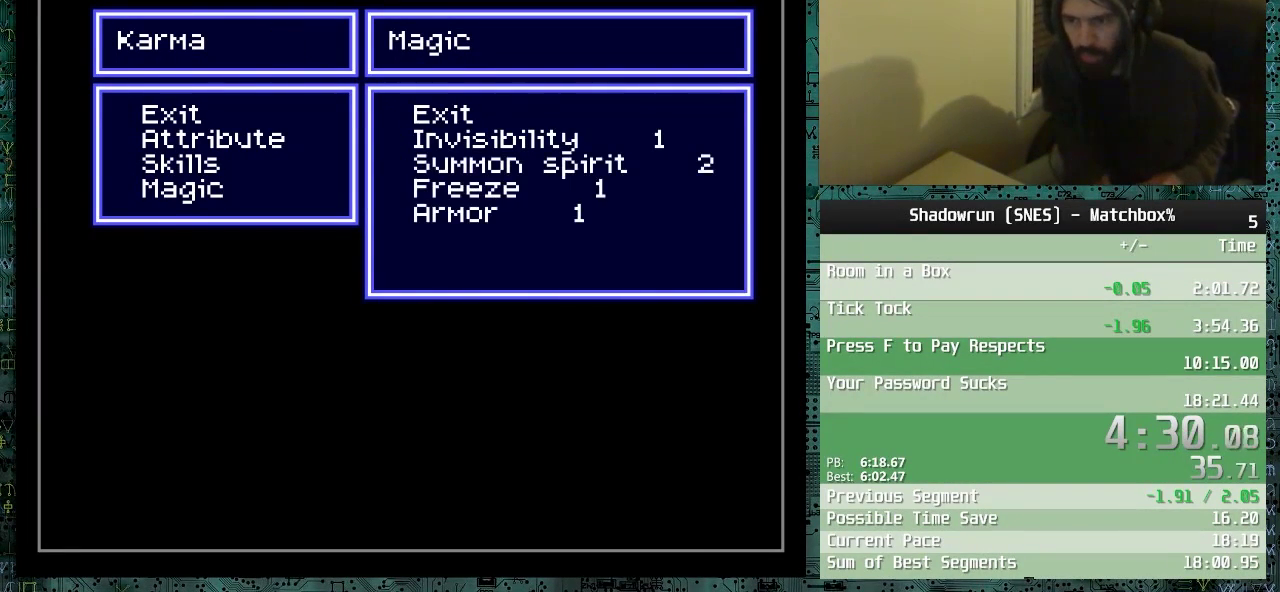
{"buttons": [], "events": []}
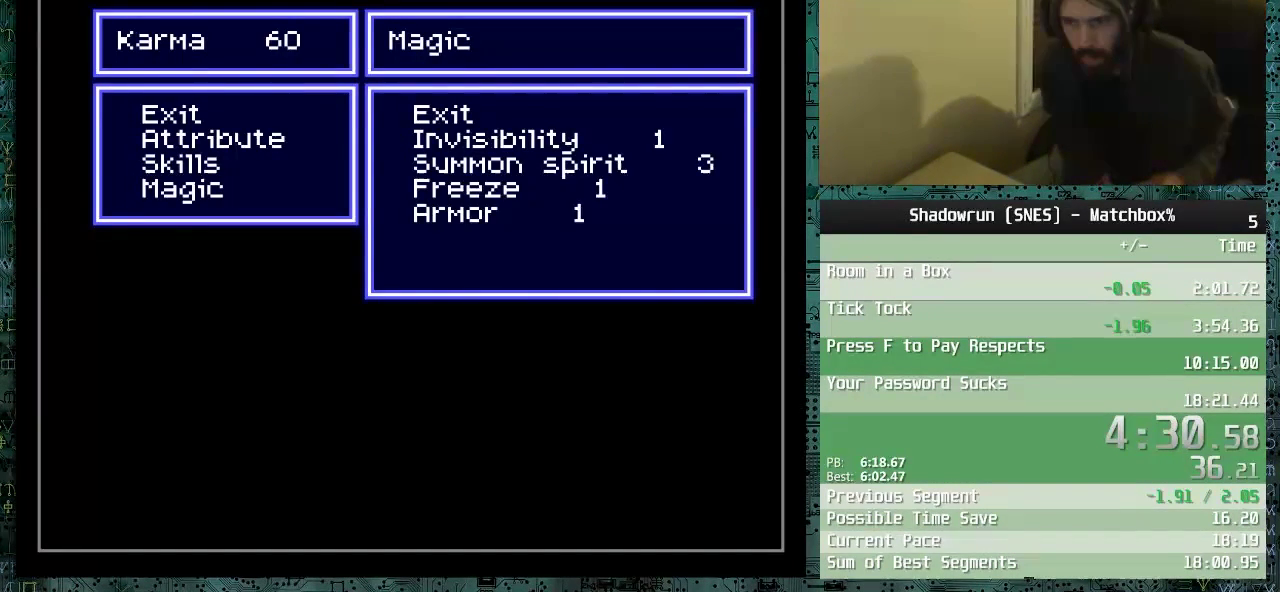
{"buttons": [], "events": []}
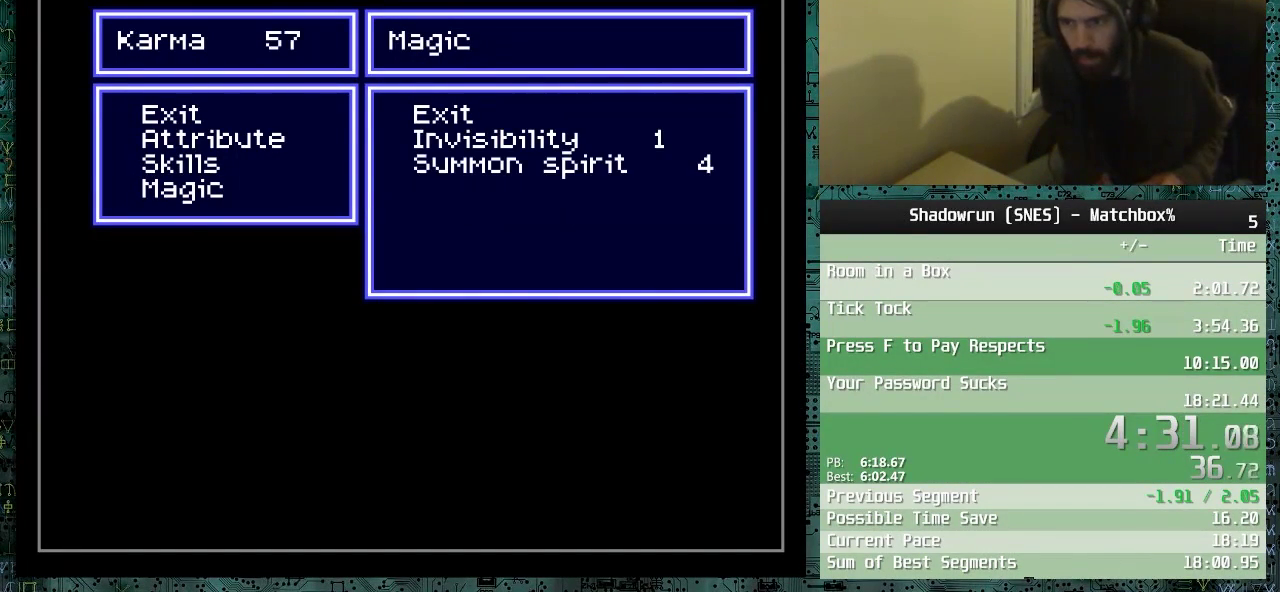
{"buttons": [], "events": []}
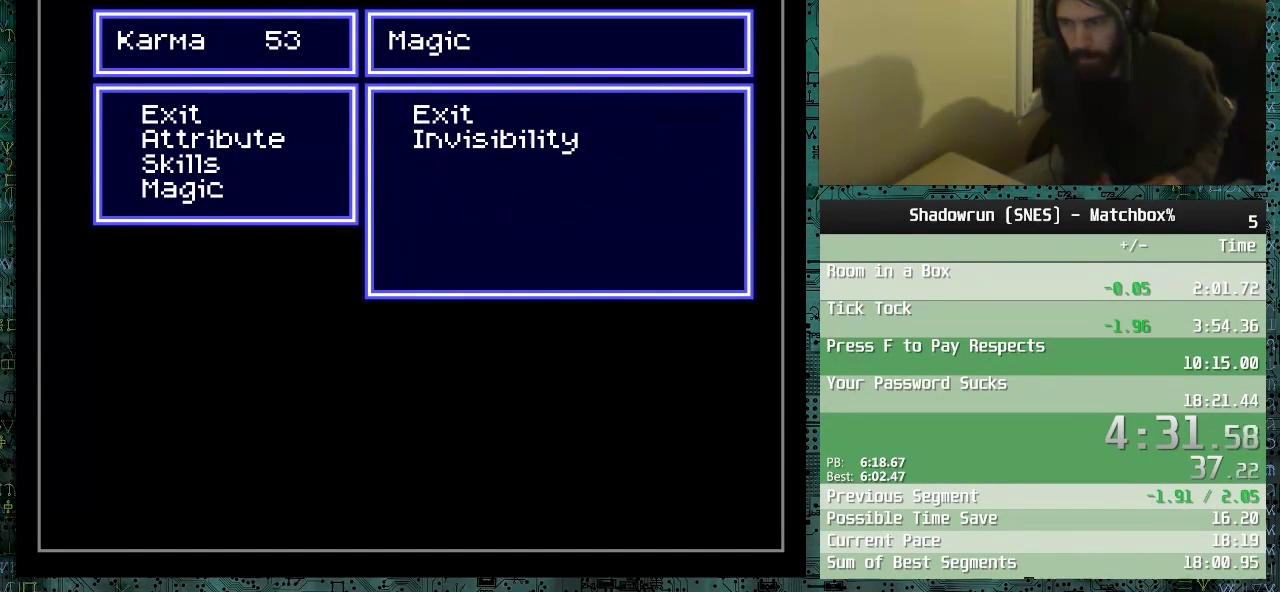
{"buttons": [], "events": []}
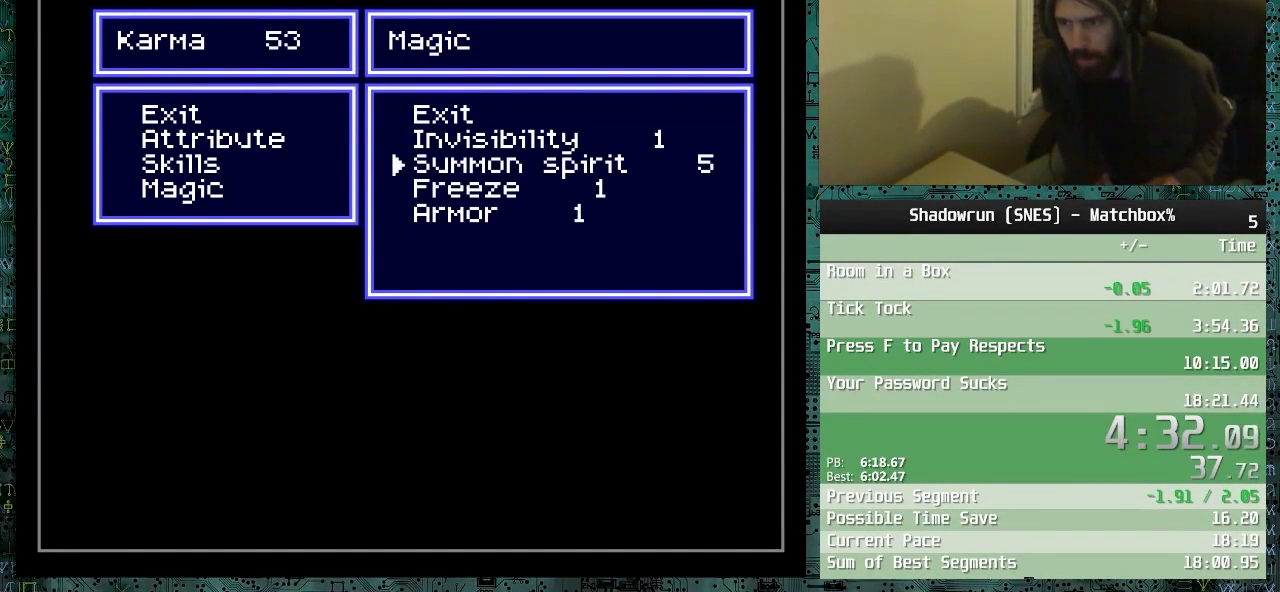
{"buttons": ["DPAD_DOWN"], "events": [[500, "DPAD_DOWN", "down"]]}
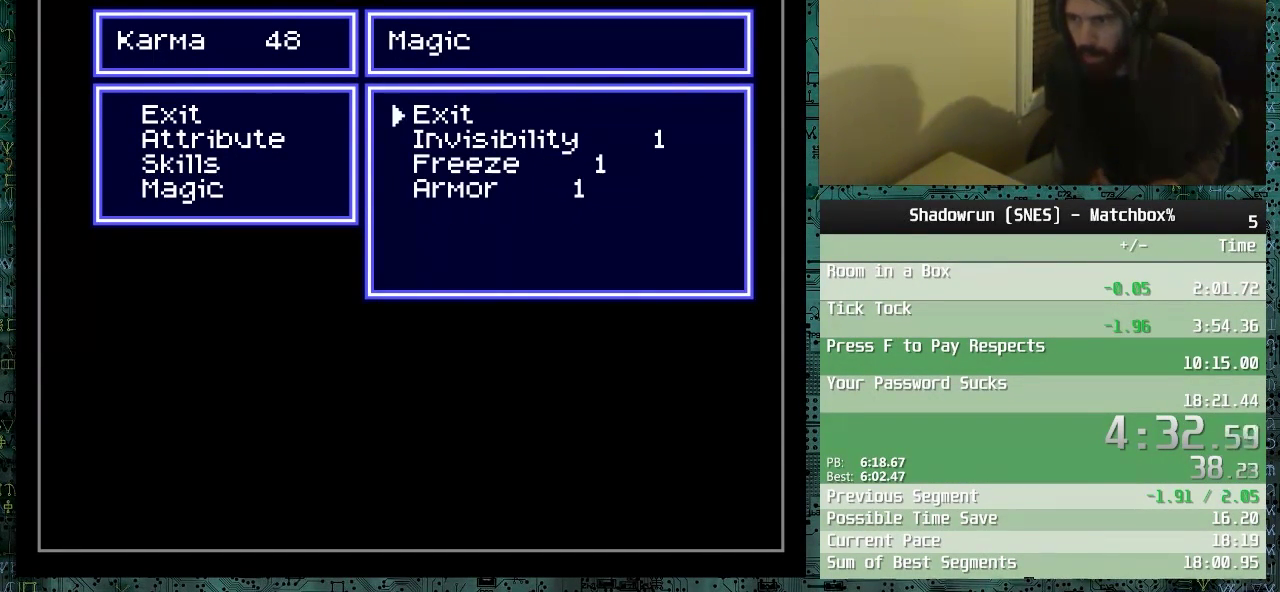
{"buttons": [], "events": [[100, "DPAD_DOWN", "up"]]}
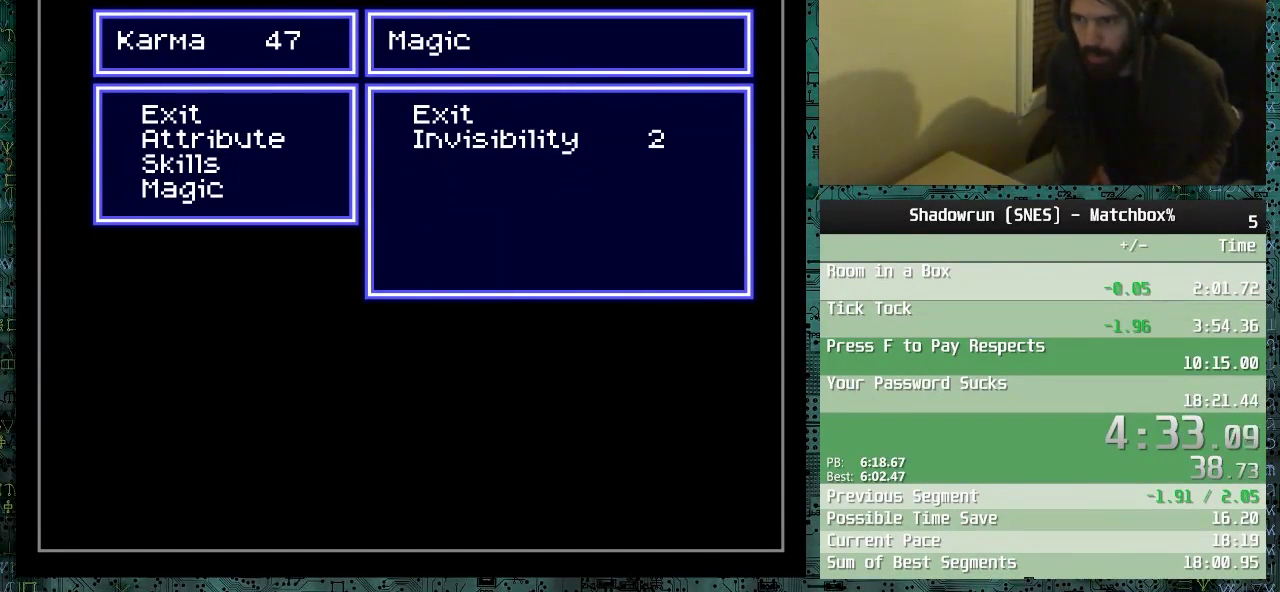
{"buttons": [], "events": []}
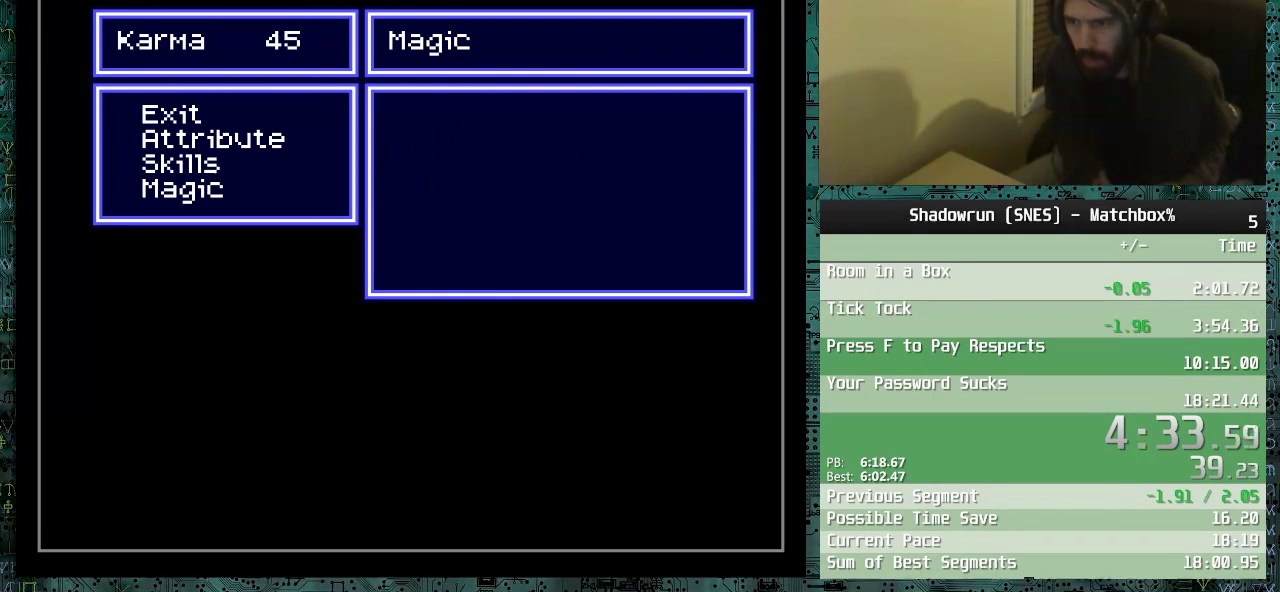
{"buttons": ["DPAD_DOWN"], "events": [[450, "DPAD_DOWN", "down"]]}
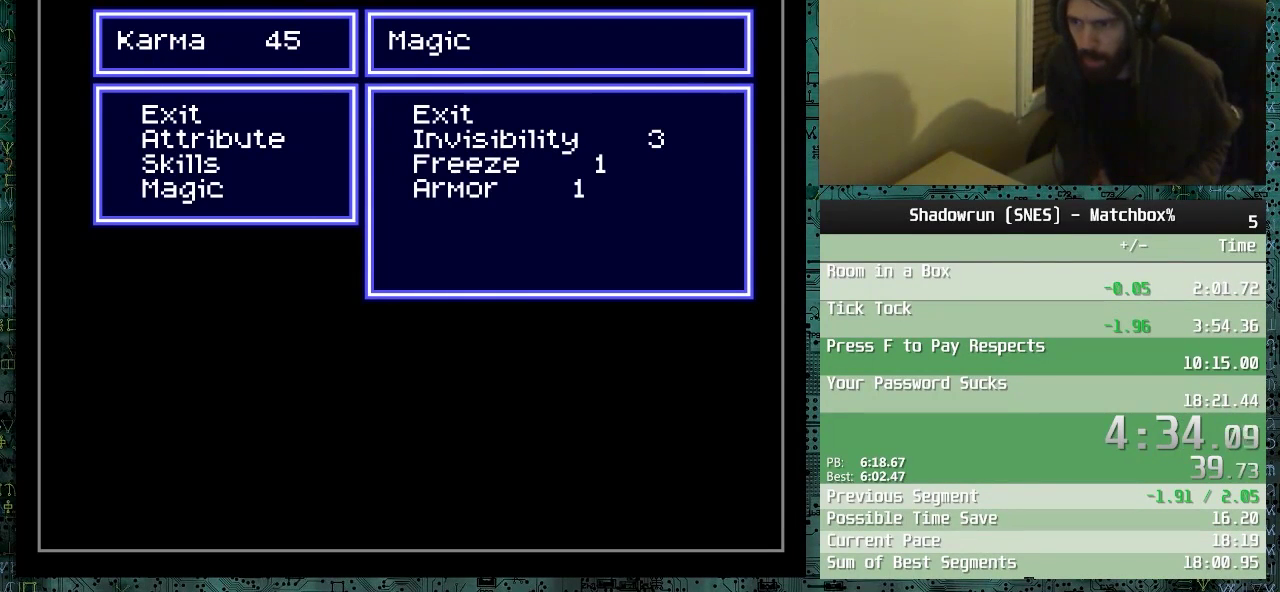
{"buttons": [], "events": [[50, "DPAD_DOWN", "up"]]}
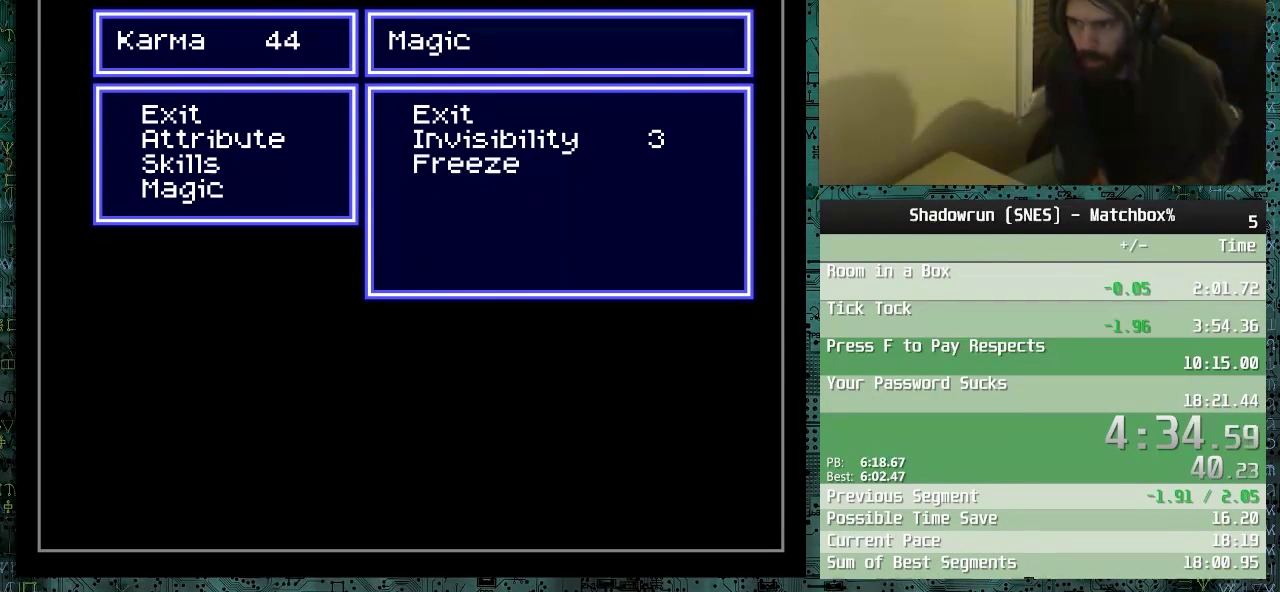
{"buttons": [], "events": []}
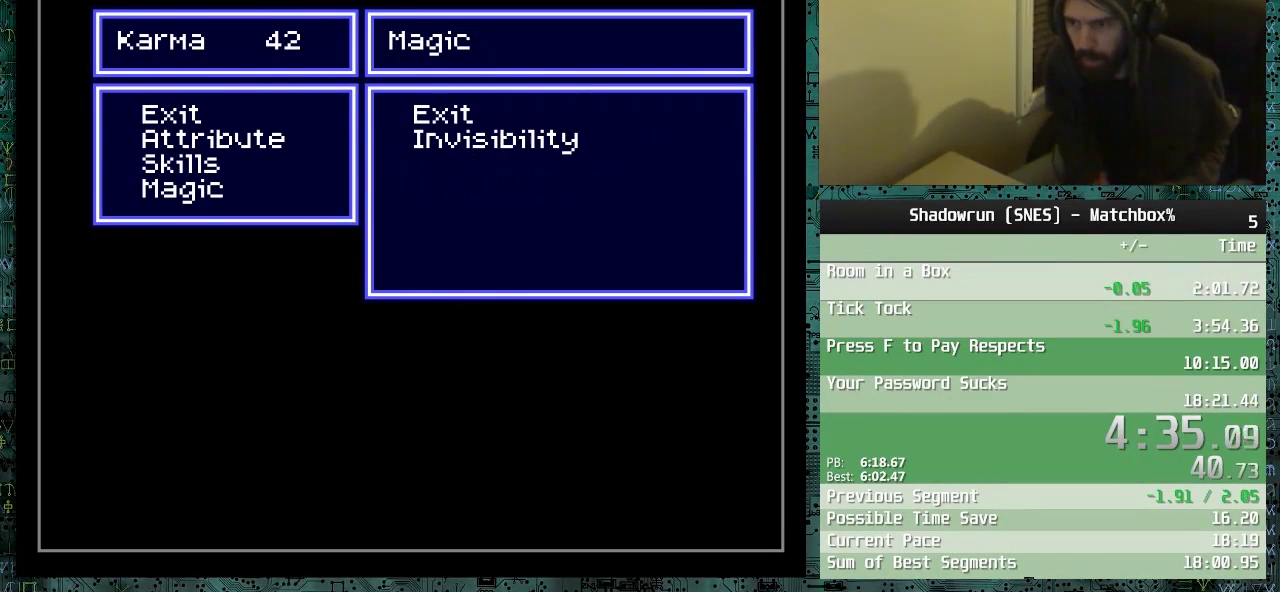
{"buttons": ["DPAD_UP"], "events": [[200, "DPAD_UP", "down"], [300, "DPAD_UP", "up"], [350, "DPAD_UP", "down"], [450, "DPAD_UP", "up"], [500, "DPAD_UP", "down"]]}
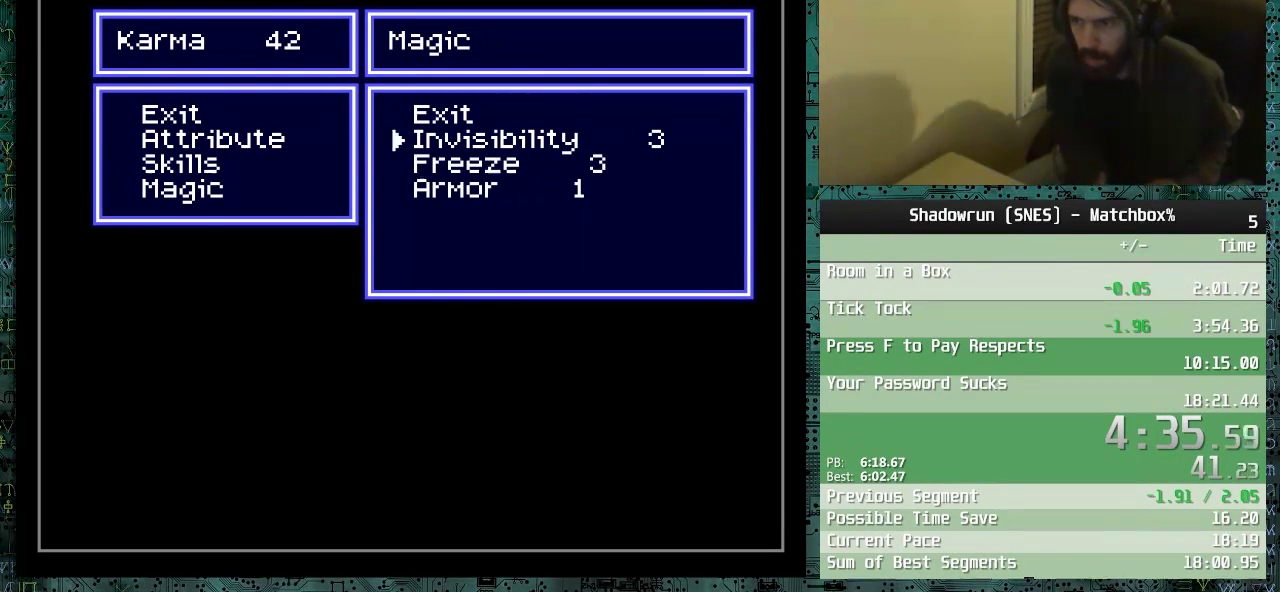
{"buttons": [], "events": [[100, "DPAD_UP", "up"]]}
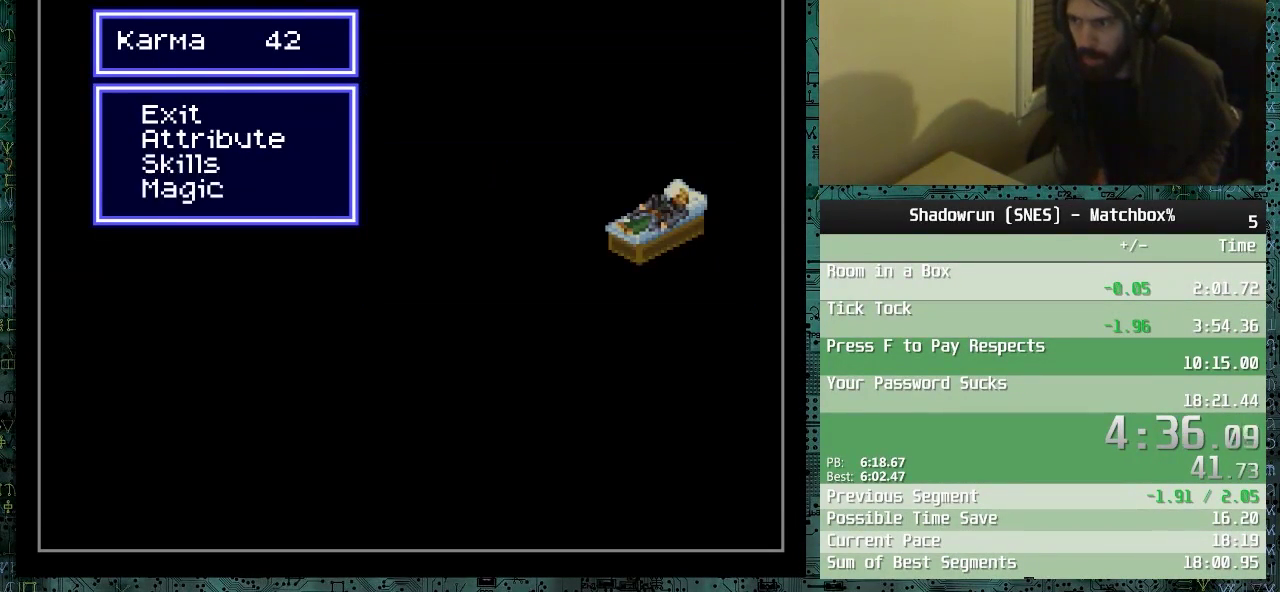
{"buttons": [], "events": []}
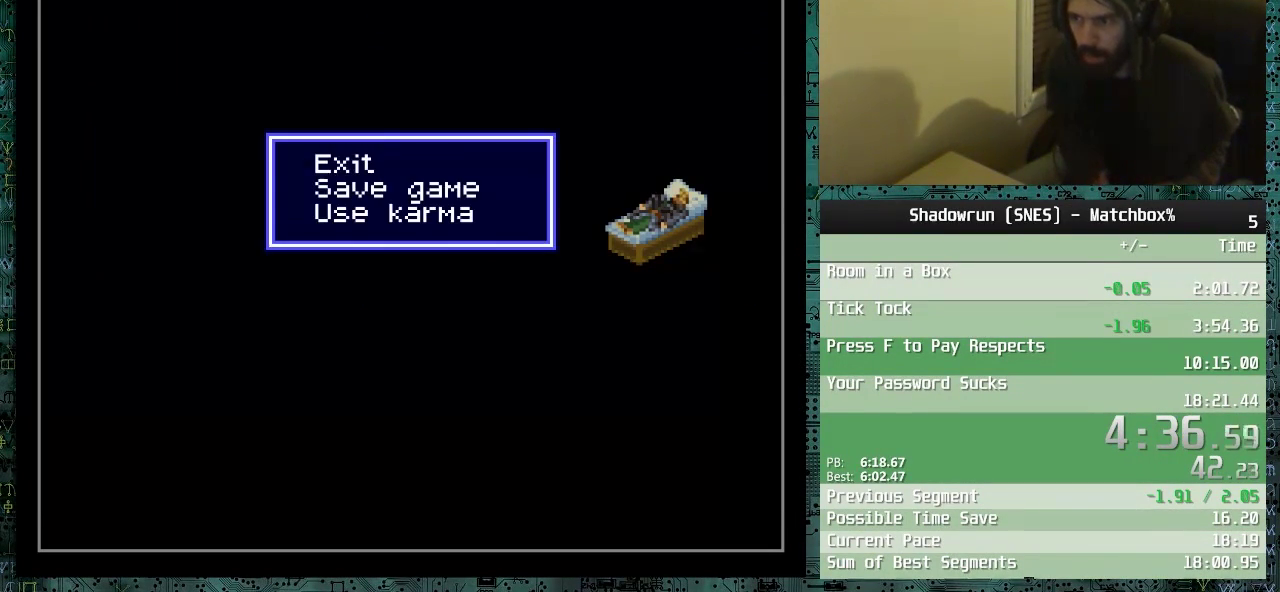
{"buttons": [], "events": []}
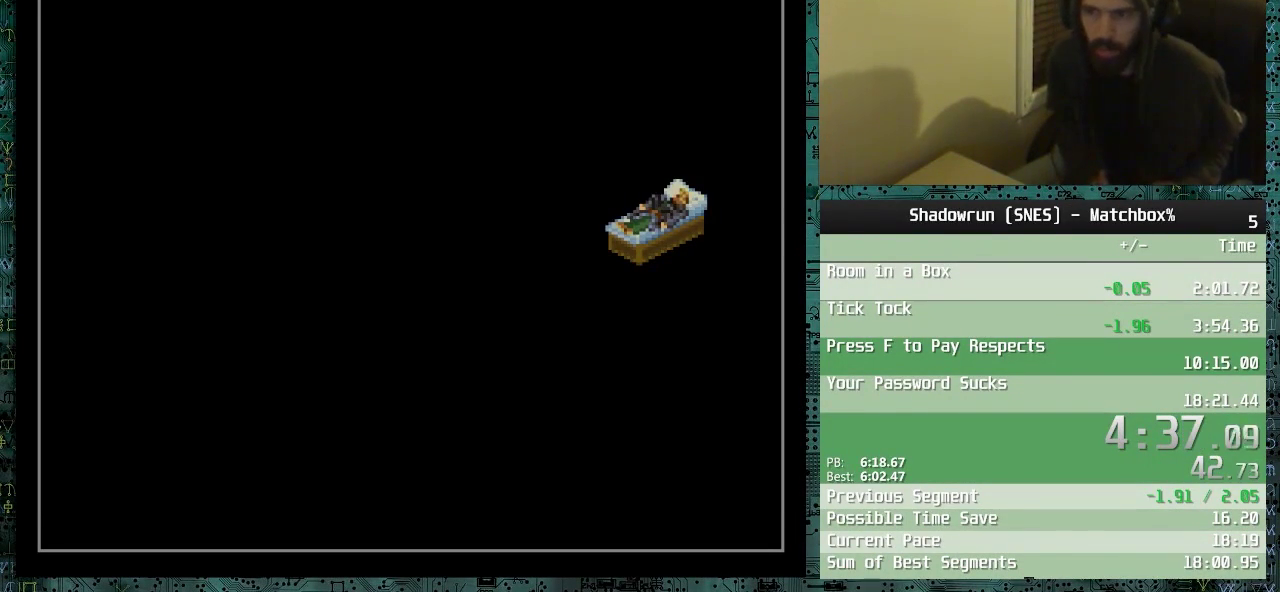
{"buttons": [], "events": []}